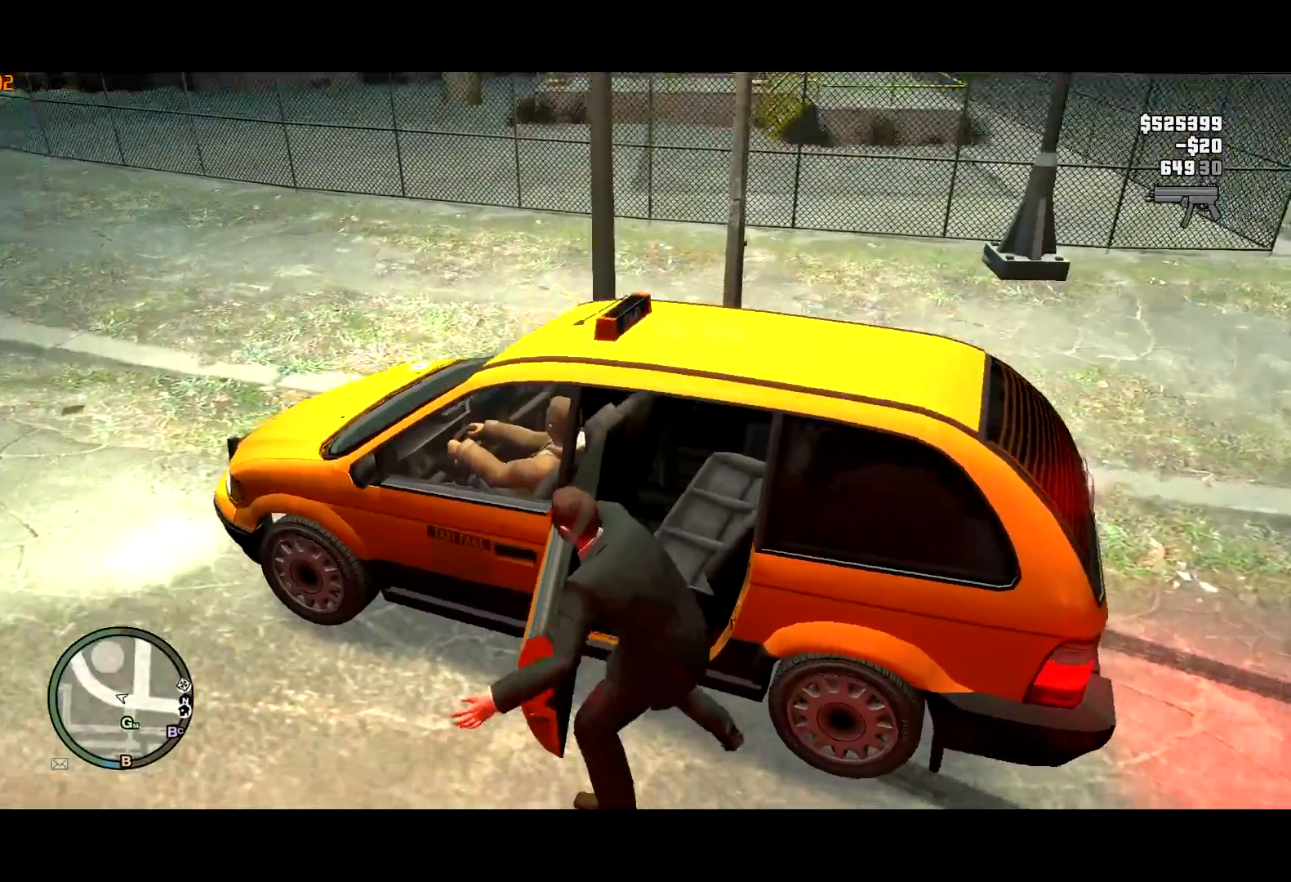
Gameplay with keyboard and mouse; each line is a JSON object with the keys and mouse buttons held at the frame after it. "events" lists presses ("down") and releases ("up") of "a", "c", "ctrl", "d", "down", "e", "escape", "f", "f2", "g", "lock", "q", "r", "return", "s", "shift", "space", "t", "up", "v", "w", "mouse_left", "mouse_right", "mouse_wheel_up" and "mouse_wheel_down" between this image and that frame as [ms after this image, input, new state], when the widget could be followed in between. "mouse_left", "mouse_right", "mouse_wheel_up", "mouse_wheel_down" = the "left", "right", "wheel_up", "wheel_down" buttons of the "mouse" list. No other keys are recorded. Mouse movement is not recorded. Key names are as the overlay labels them; some are game actions (e.g. jump) rather than physical keys. Not read: other_keys.
{"keys": ["a", "e", "shift", "w"], "mouse": [], "events": [[84, "mouse_right", "down"], [267, "a", "down"], [317, "d", "up"], [317, "shift", "down"], [367, "mouse_right", "up"], [450, "e", "down"]]}
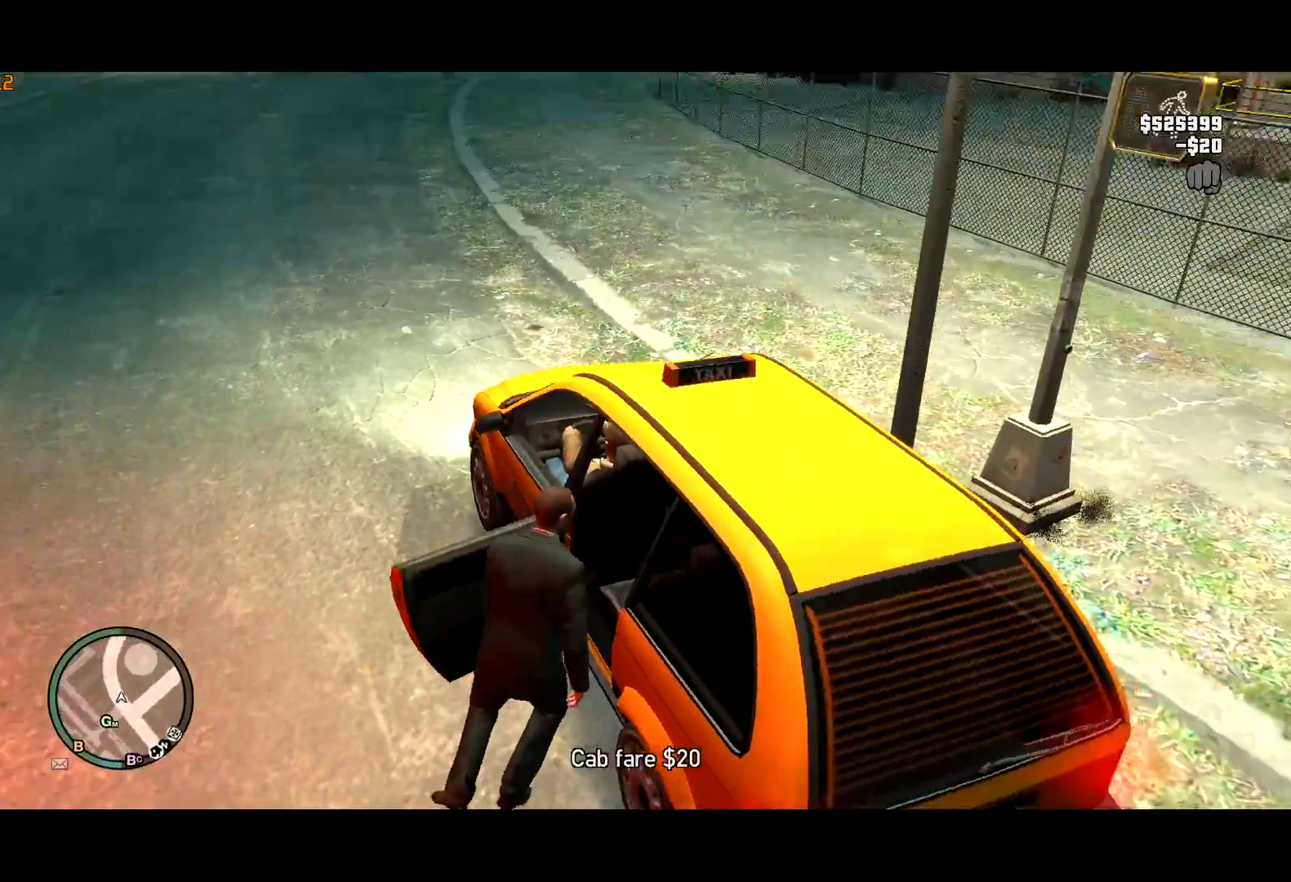
{"keys": ["a", "shift", "w"], "mouse": [], "events": [[284, "mouse_right", "down"], [334, "mouse_right", "up"], [434, "mouse_right", "down"], [484, "e", "up"], [484, "mouse_right", "up"]]}
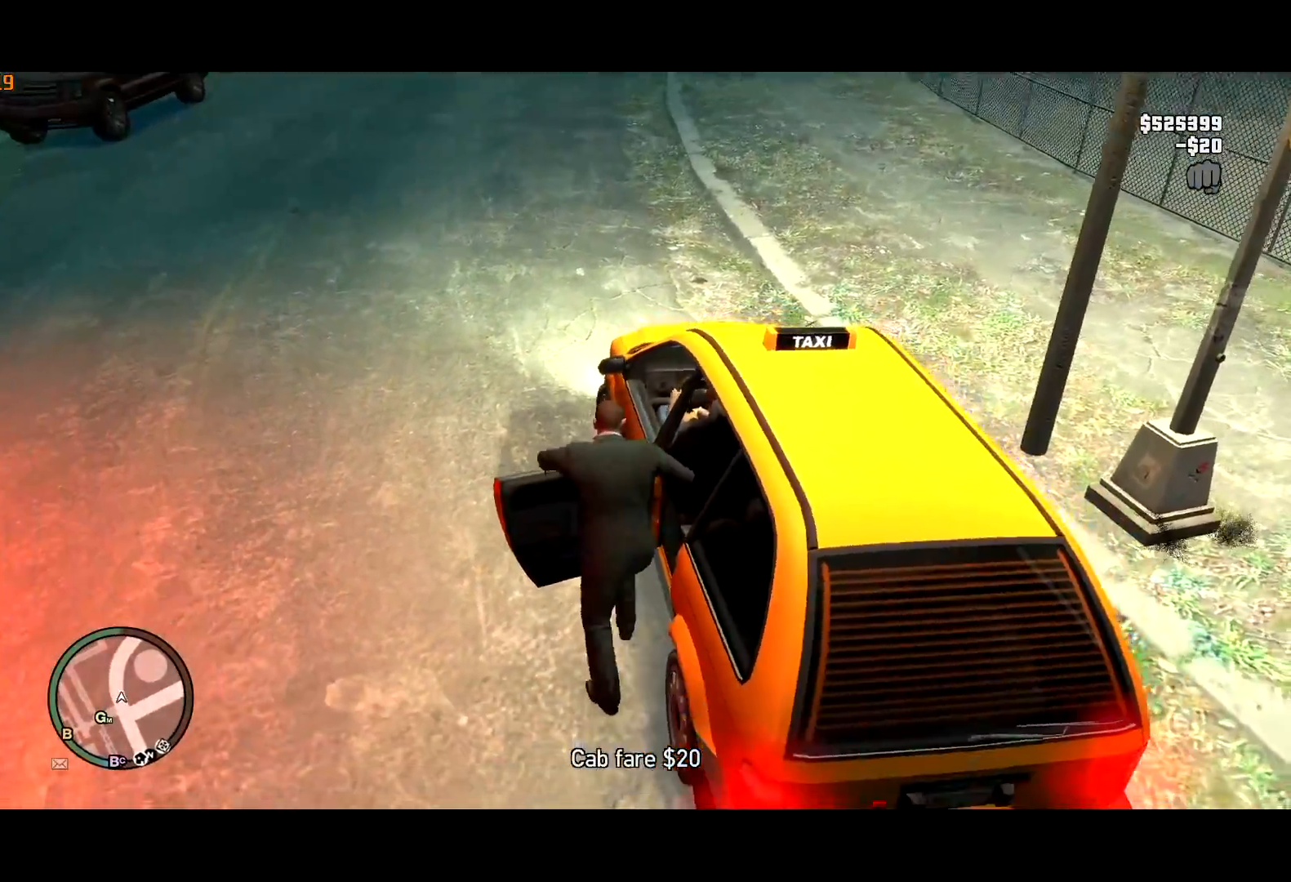
{"keys": ["a", "shift"], "mouse": ["right"], "events": [[34, "w", "up"], [217, "mouse_right", "down"], [284, "mouse_right", "up"], [350, "mouse_right", "down"], [450, "mouse_right", "up"], [500, "mouse_right", "down"]]}
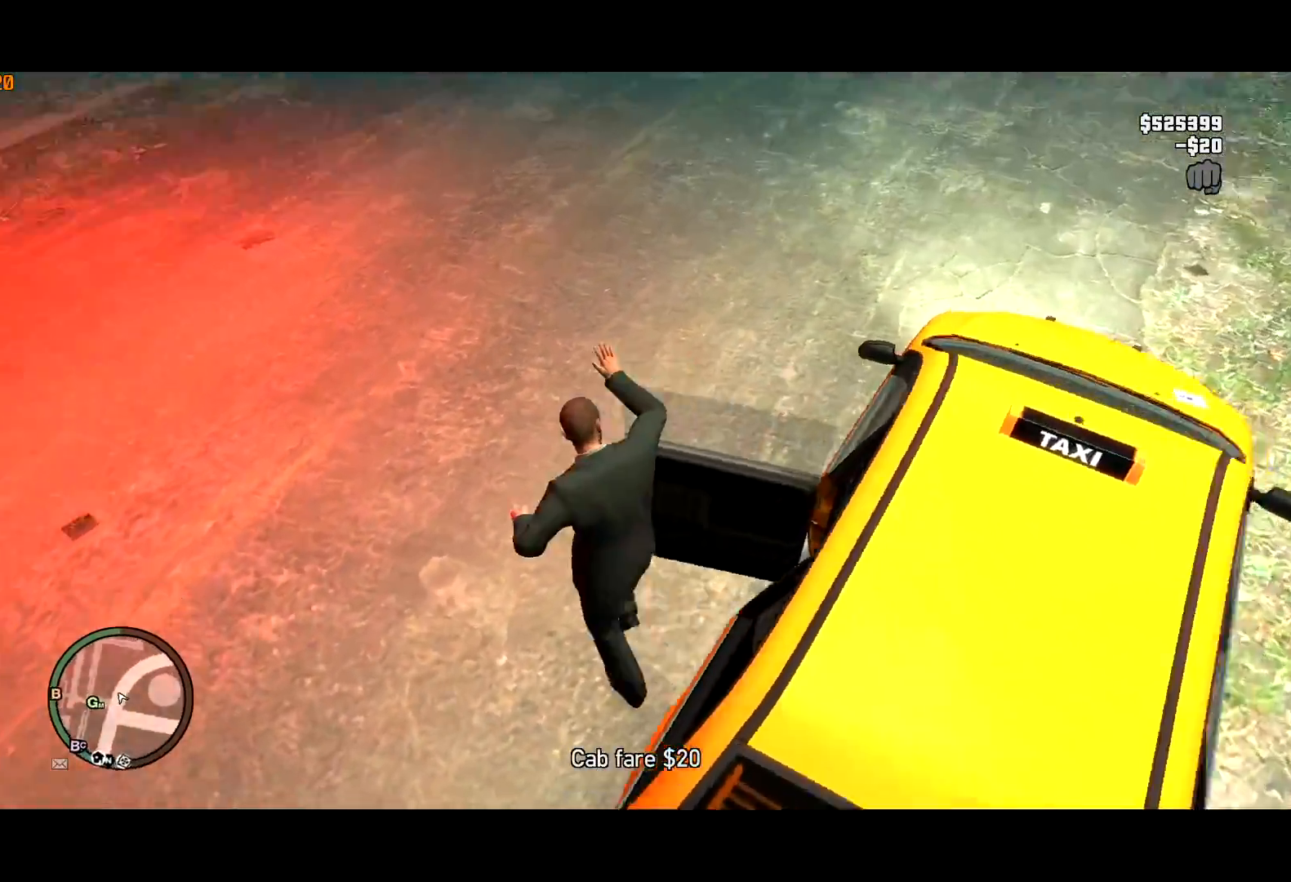
{"keys": ["shift", "w"], "mouse": [], "events": [[34, "w", "down"], [84, "mouse_right", "up"], [134, "mouse_right", "down"], [217, "mouse_right", "up"], [284, "mouse_right", "down"], [317, "a", "up"], [350, "mouse_right", "up"], [367, "shift", "up"], [400, "mouse_right", "down"], [467, "shift", "down"], [500, "mouse_right", "up"]]}
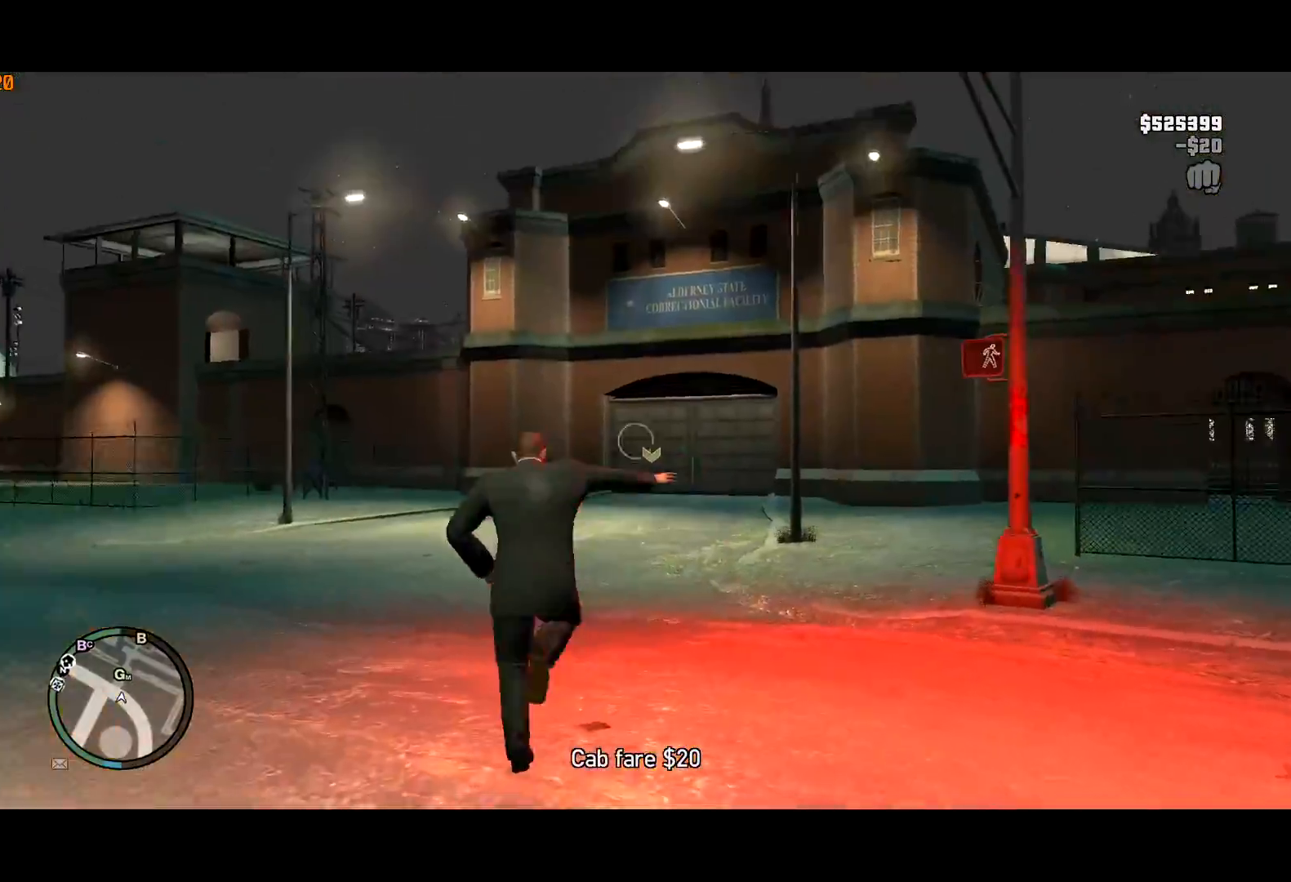
{"keys": ["shift", "w"], "mouse": ["right"], "events": [[50, "shift", "up"], [100, "mouse_right", "down"], [150, "mouse_right", "up"], [150, "shift", "down"], [250, "mouse_right", "down"], [250, "shift", "up"], [284, "shift", "down"], [384, "mouse_right", "up"], [384, "shift", "up"], [484, "mouse_right", "down"], [484, "shift", "down"]]}
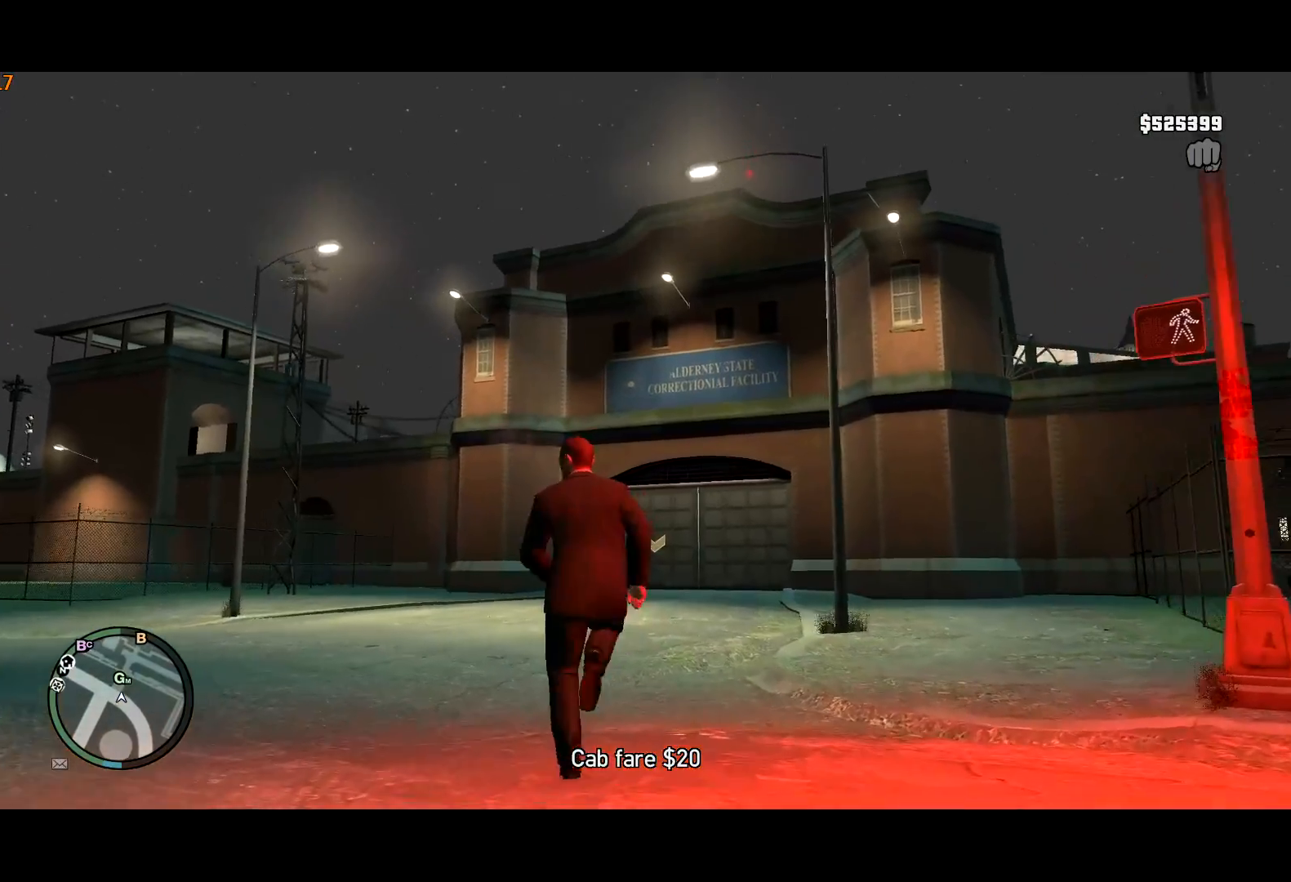
{"keys": ["w"], "mouse": [], "events": [[67, "shift", "up"], [117, "shift", "down"], [217, "shift", "up"], [300, "mouse_right", "up"], [300, "shift", "down"], [350, "shift", "up"], [450, "shift", "down"], [500, "shift", "up"]]}
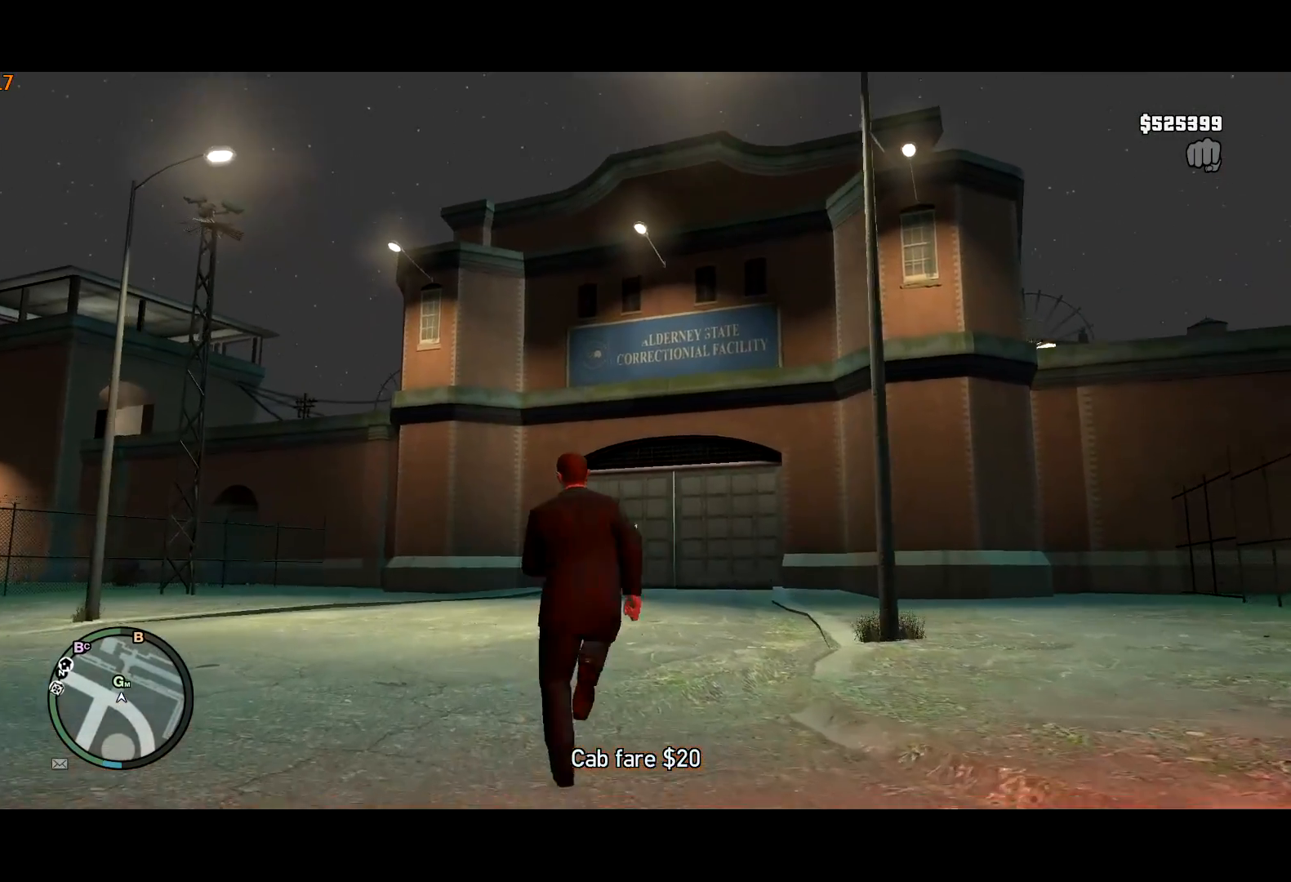
{"keys": ["shift", "w"], "mouse": [], "events": [[84, "shift", "down"], [184, "shift", "up"], [217, "mouse_right", "down"], [267, "shift", "down"], [317, "mouse_right", "up"], [317, "shift", "up"], [417, "mouse_right", "down"], [417, "shift", "down"], [467, "mouse_right", "up"]]}
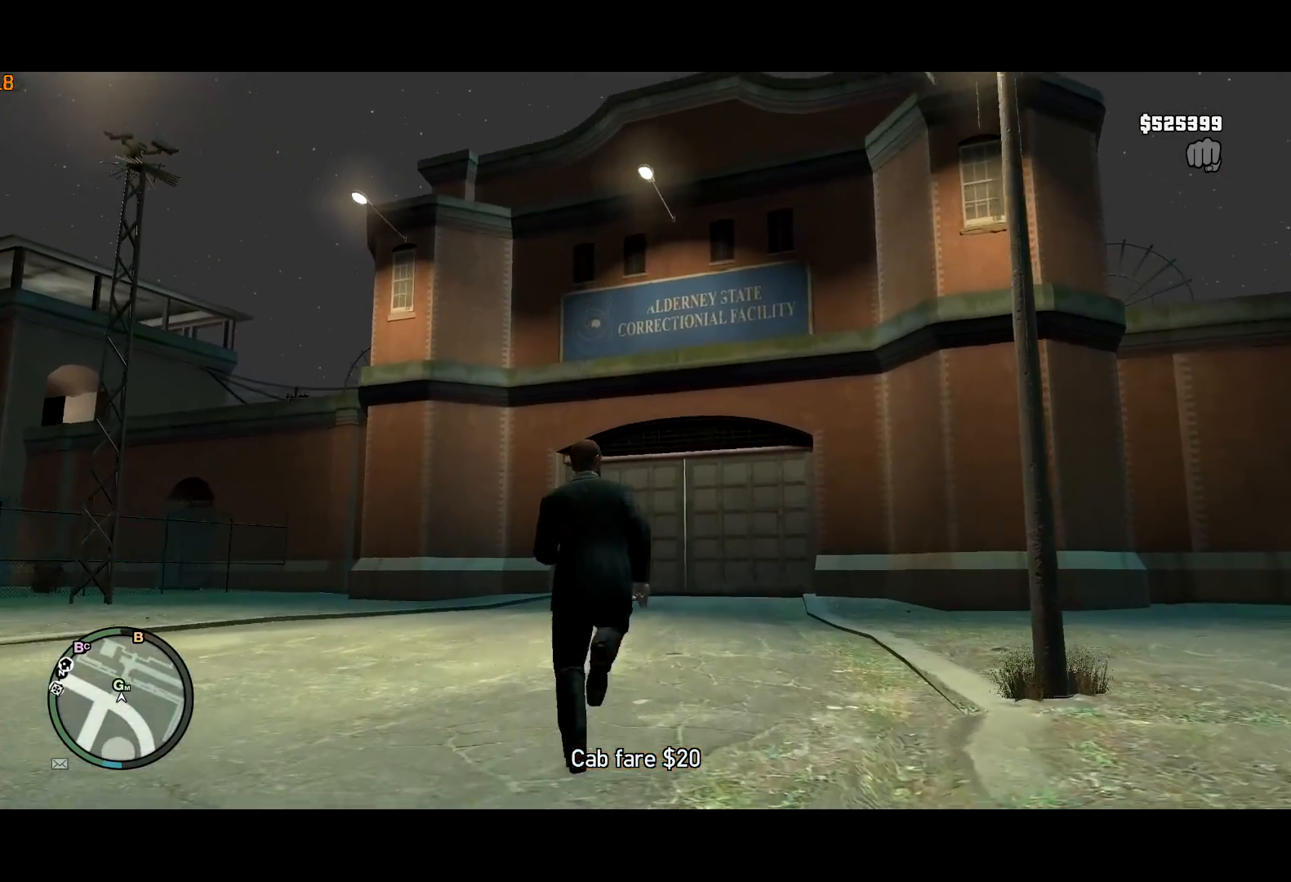
{"keys": ["w"], "mouse": [], "events": [[17, "shift", "up"], [50, "mouse_right", "down"], [100, "shift", "down"], [150, "mouse_right", "up"], [150, "shift", "up"], [250, "mouse_right", "down"], [250, "shift", "down"], [284, "mouse_right", "up"], [334, "shift", "up"], [384, "mouse_right", "down"], [384, "shift", "down"], [434, "mouse_right", "up"], [484, "shift", "up"]]}
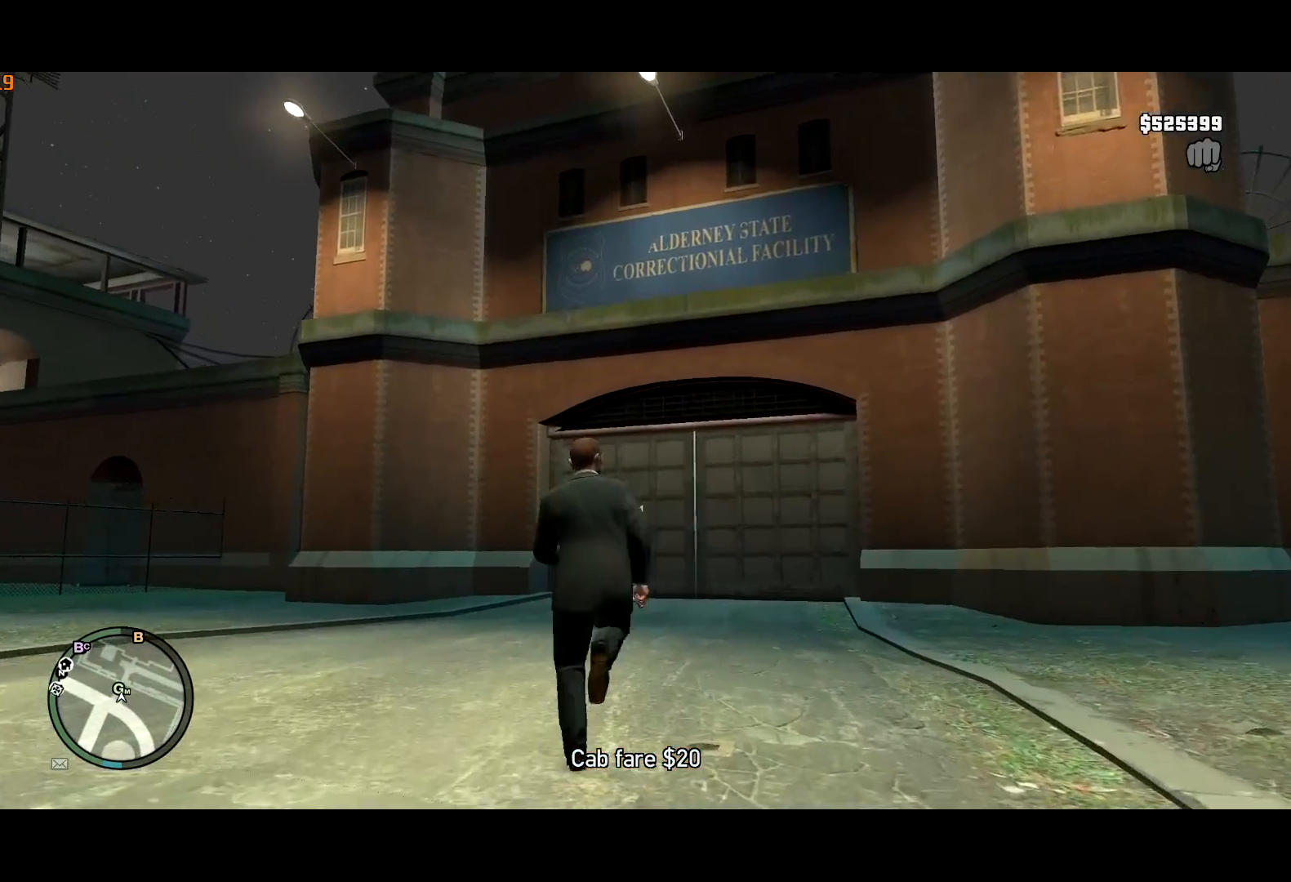
{"keys": ["shift", "w"], "mouse": [], "events": [[17, "mouse_right", "down"], [67, "shift", "down"], [117, "mouse_right", "up"], [117, "shift", "up"], [217, "shift", "down"], [250, "shift", "up"], [350, "shift", "down"], [450, "shift", "up"], [500, "shift", "down"]]}
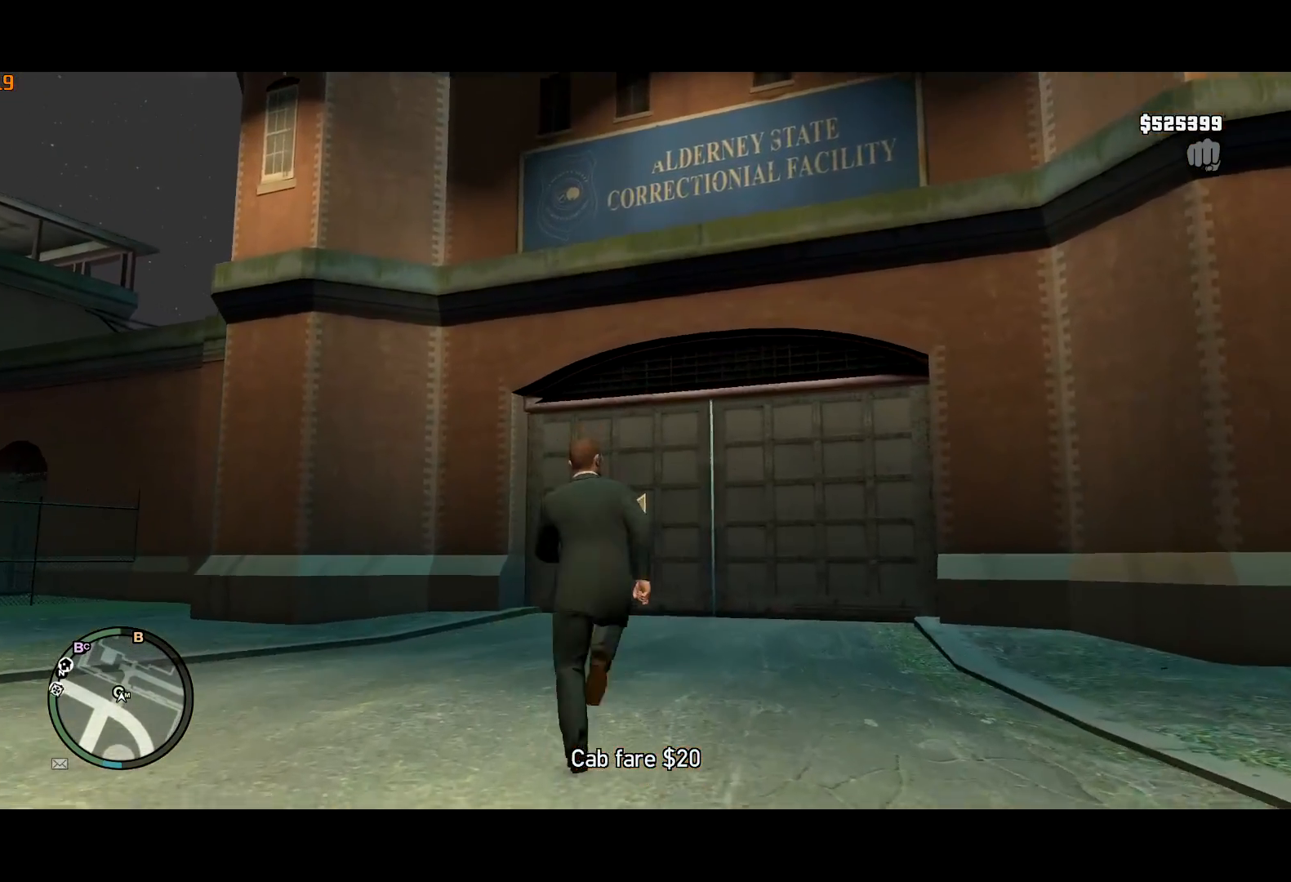
{"keys": ["w"], "mouse": [], "events": [[84, "shift", "up"], [184, "shift", "down"], [217, "shift", "up"], [317, "shift", "down"], [417, "shift", "up"]]}
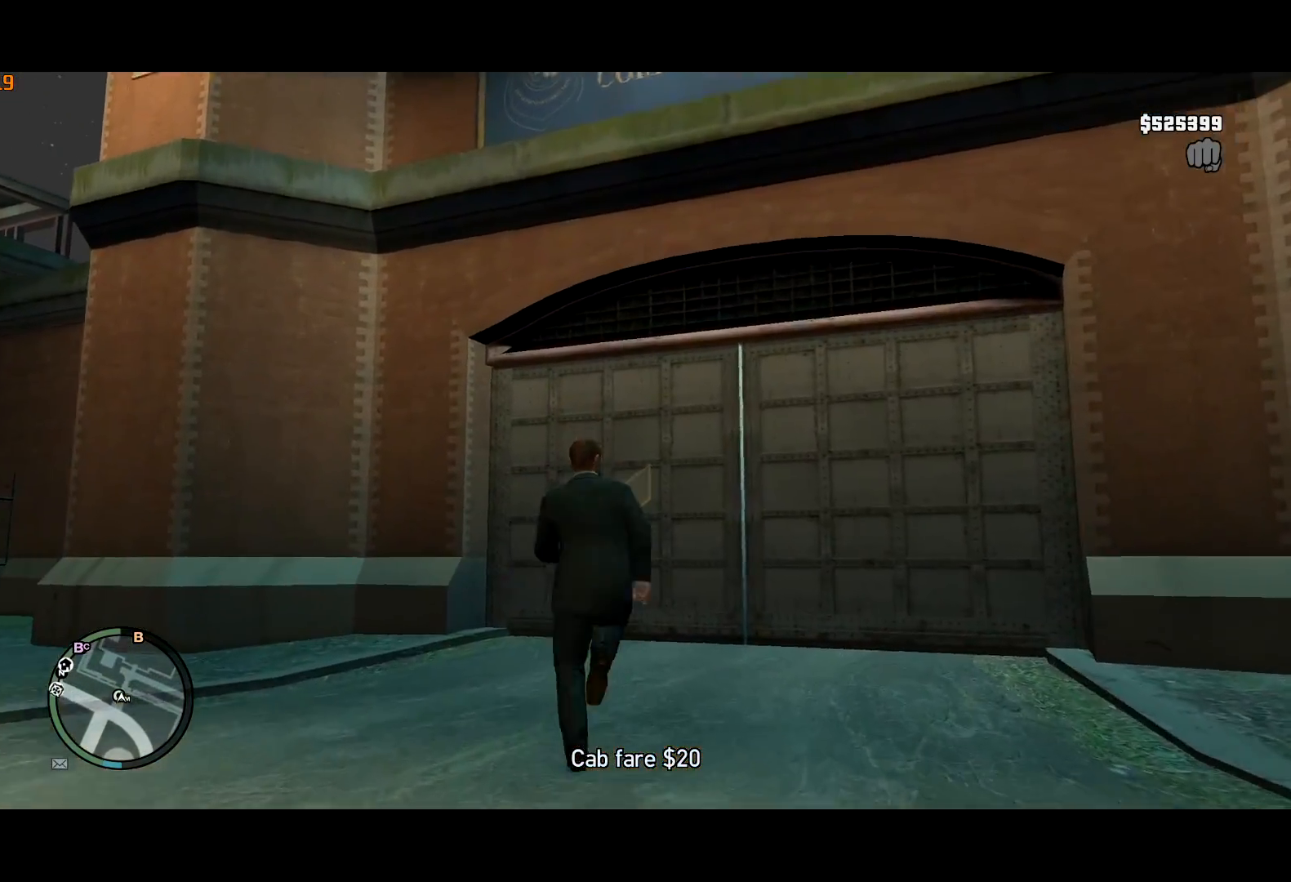
{"keys": ["d", "w"], "mouse": [], "events": [[17, "shift", "down"], [100, "shift", "up"], [150, "d", "down"], [150, "shift", "down"], [234, "shift", "up"], [334, "shift", "down"], [434, "shift", "up"]]}
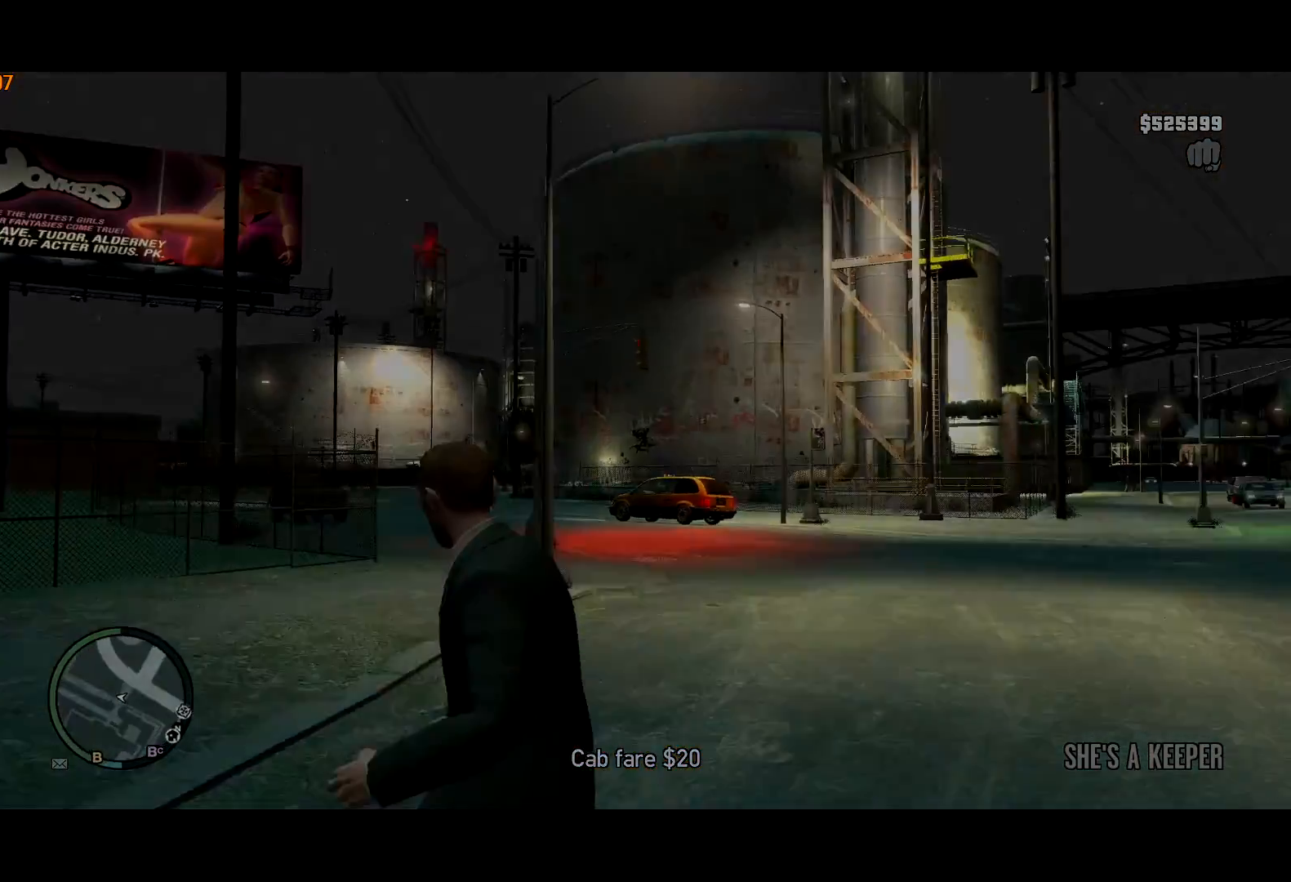
{"keys": ["w"], "mouse": [], "events": [[34, "shift", "down"], [117, "shift", "up"], [217, "shift", "down"], [267, "shift", "up"], [400, "d", "up"]]}
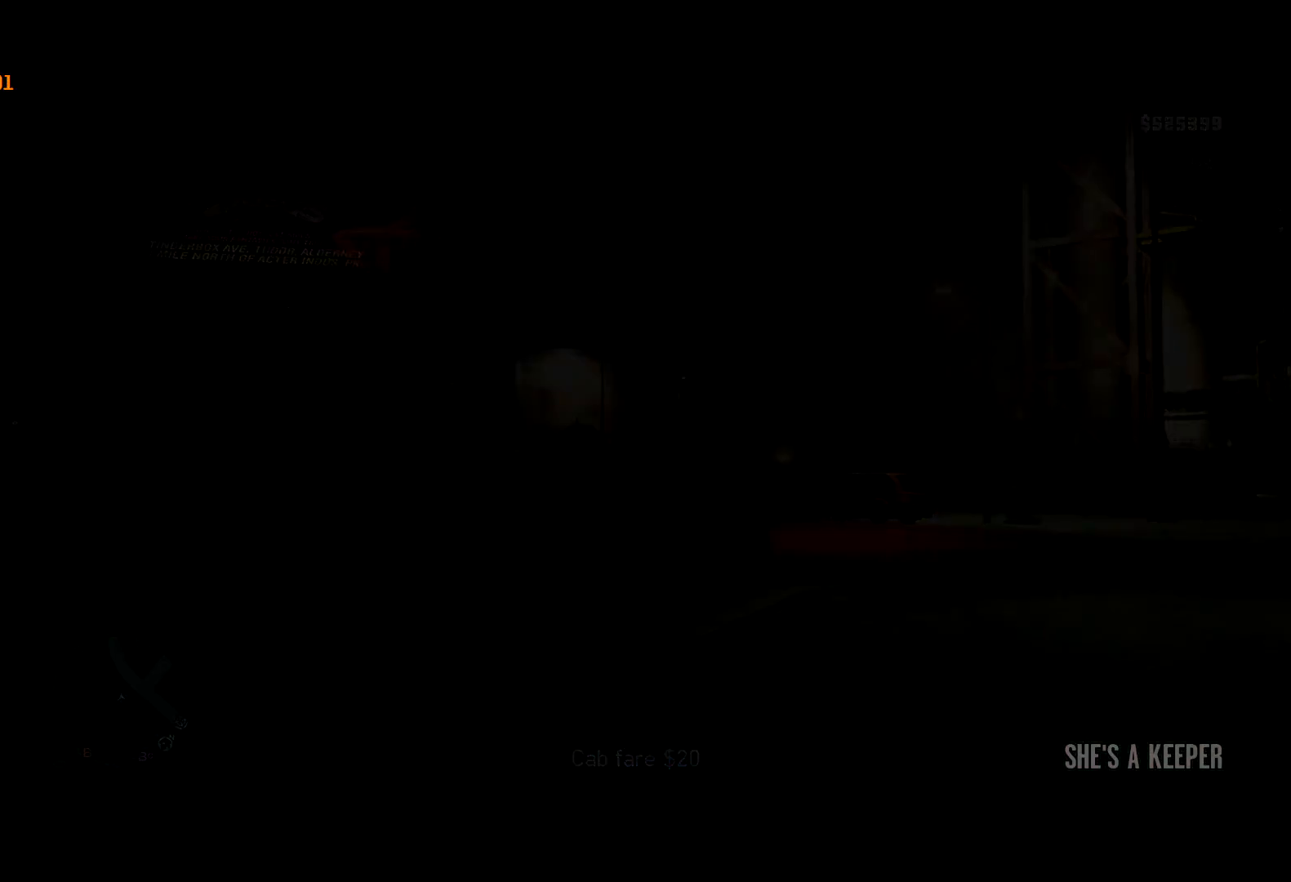
{"keys": ["w"], "mouse": [], "events": [[34, "return", "down"], [84, "return", "up"], [184, "d", "down"], [184, "return", "down"], [234, "d", "up"], [234, "return", "up"], [267, "return", "down"], [367, "return", "up"], [417, "return", "down"], [467, "return", "up"]]}
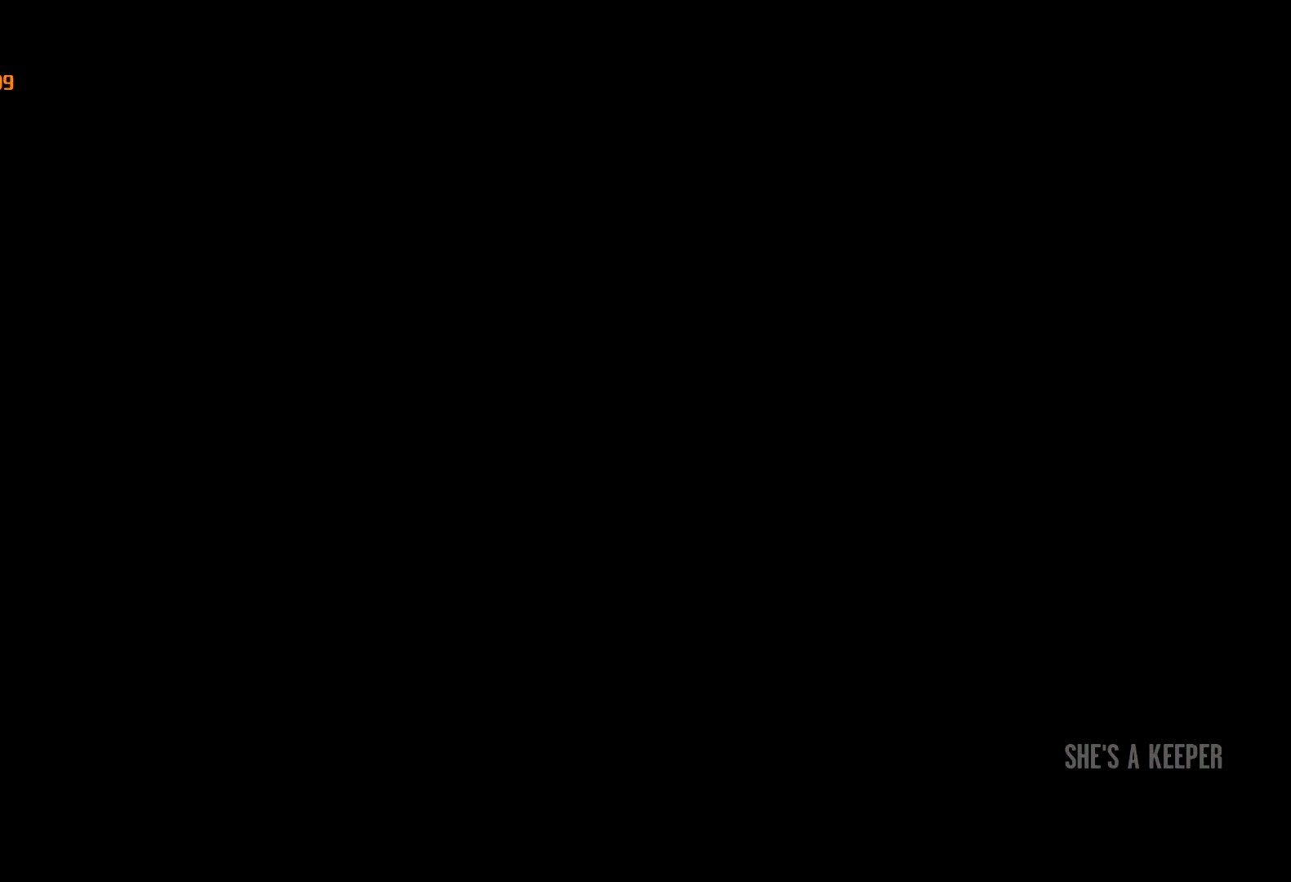
{"keys": ["w"], "mouse": [], "events": [[50, "return", "down"], [100, "return", "up"], [150, "return", "down"], [250, "return", "up"], [300, "return", "down"], [334, "return", "up"], [434, "return", "down"], [484, "return", "up"]]}
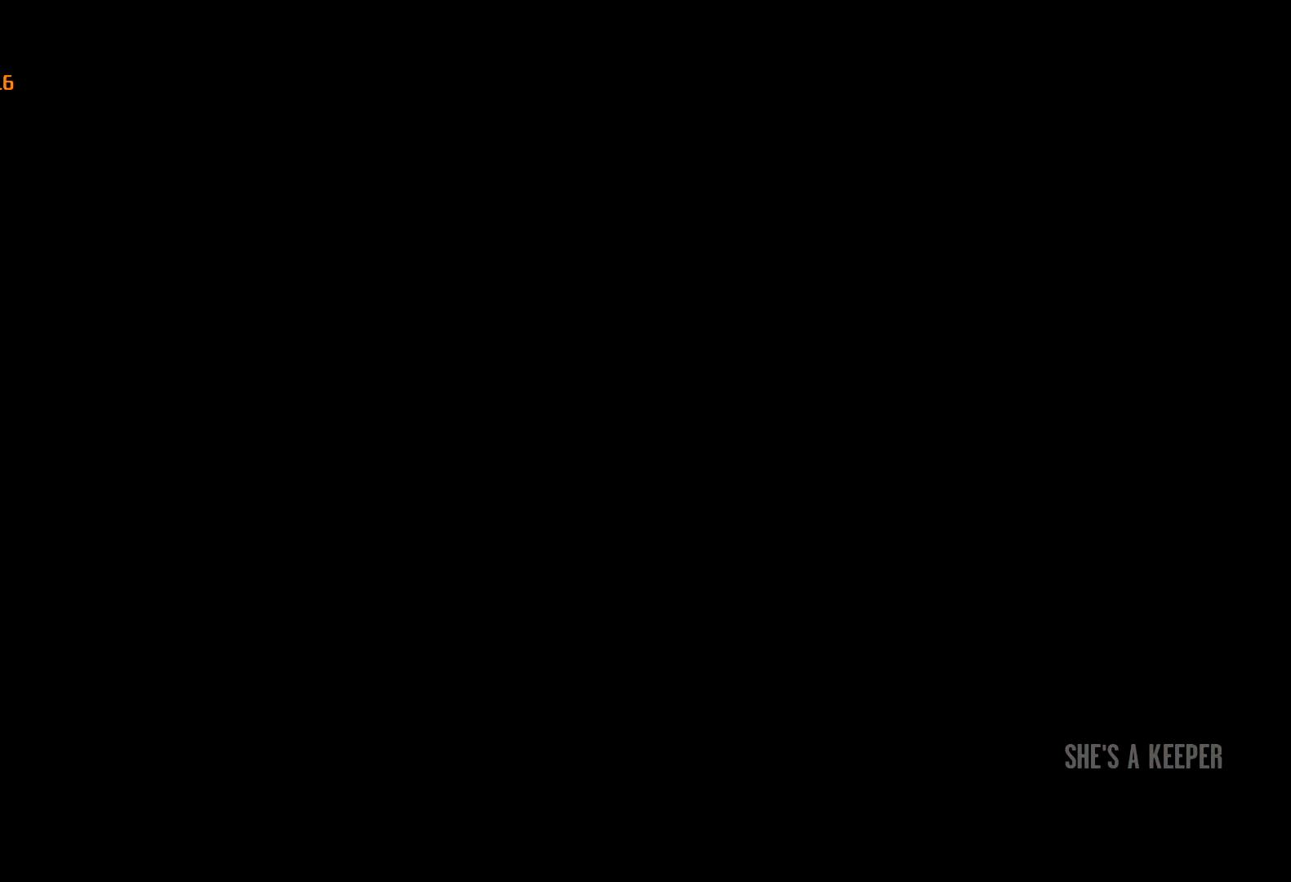
{"keys": ["return", "w"], "mouse": [], "events": [[67, "return", "down"], [117, "return", "up"], [167, "return", "down"], [250, "return", "up"], [300, "return", "down"], [400, "return", "up"], [450, "return", "down"]]}
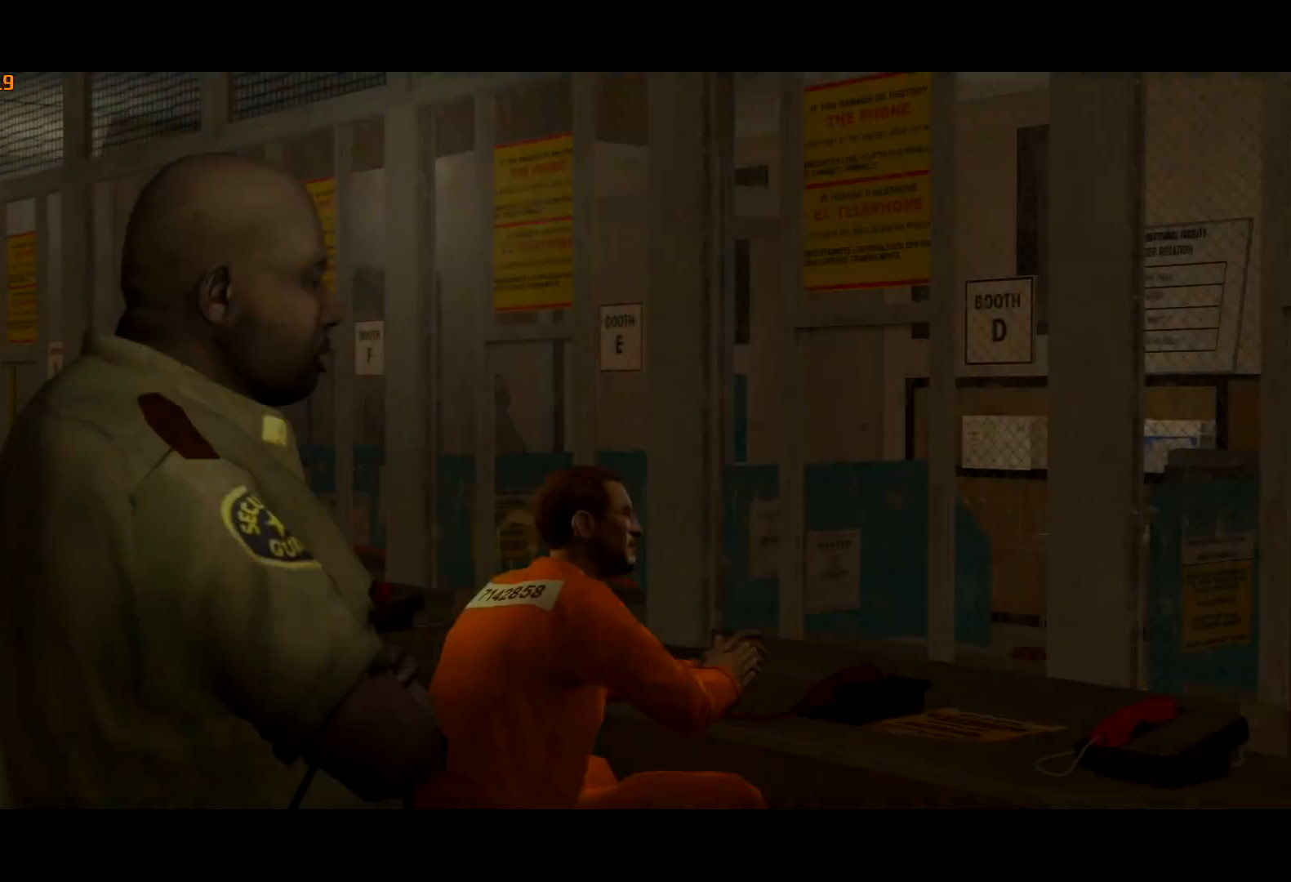
{"keys": ["return", "w"], "mouse": [], "events": [[50, "return", "up"], [84, "return", "down"], [134, "return", "up"], [184, "return", "down"], [284, "return", "up"], [317, "return", "down"], [417, "return", "up"], [467, "return", "down"]]}
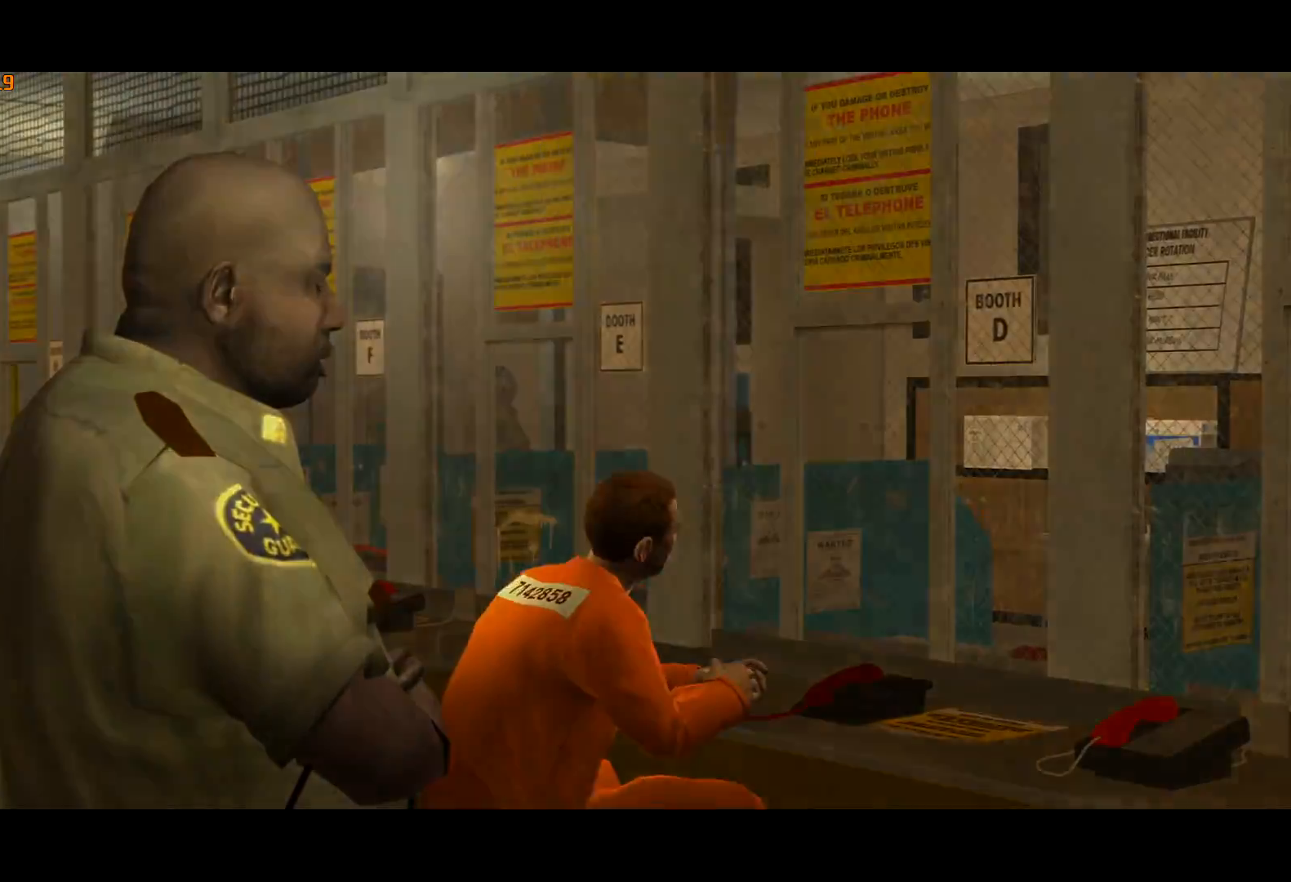
{"keys": ["w"], "mouse": [], "events": [[17, "return", "up"], [50, "return", "down"], [150, "return", "up"]]}
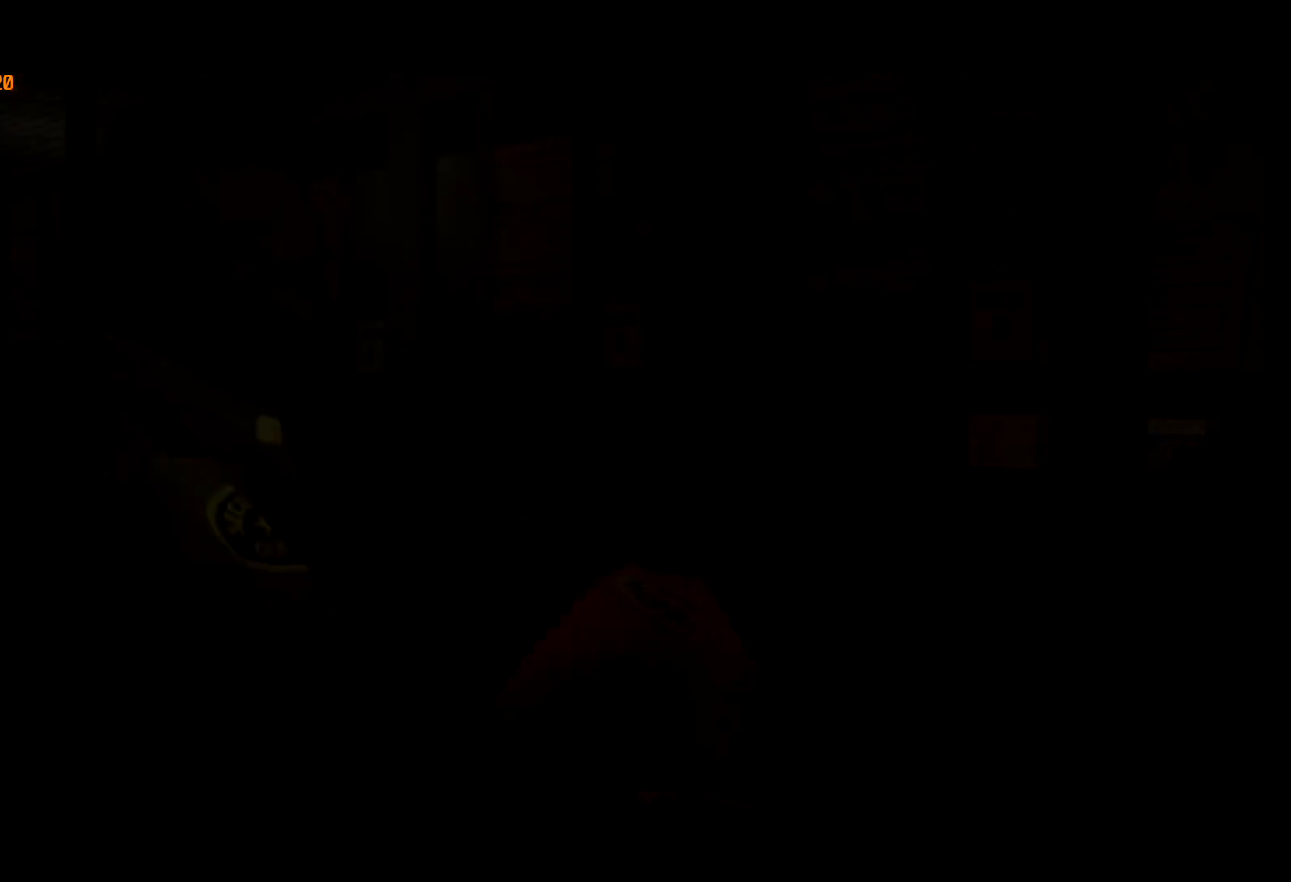
{"keys": ["w"], "mouse": [], "events": []}
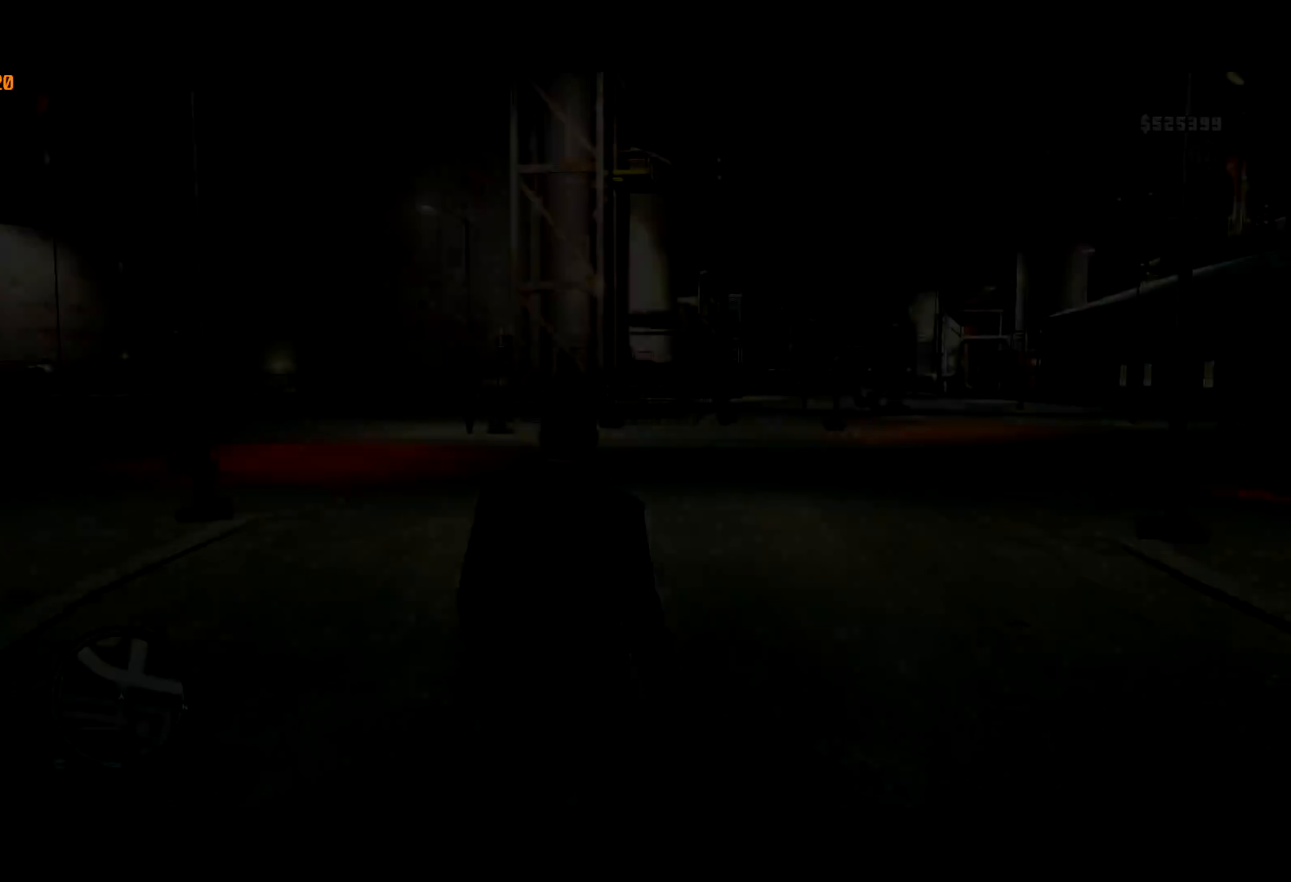
{"keys": ["shift", "w"], "mouse": [], "events": [[317, "shift", "down"]]}
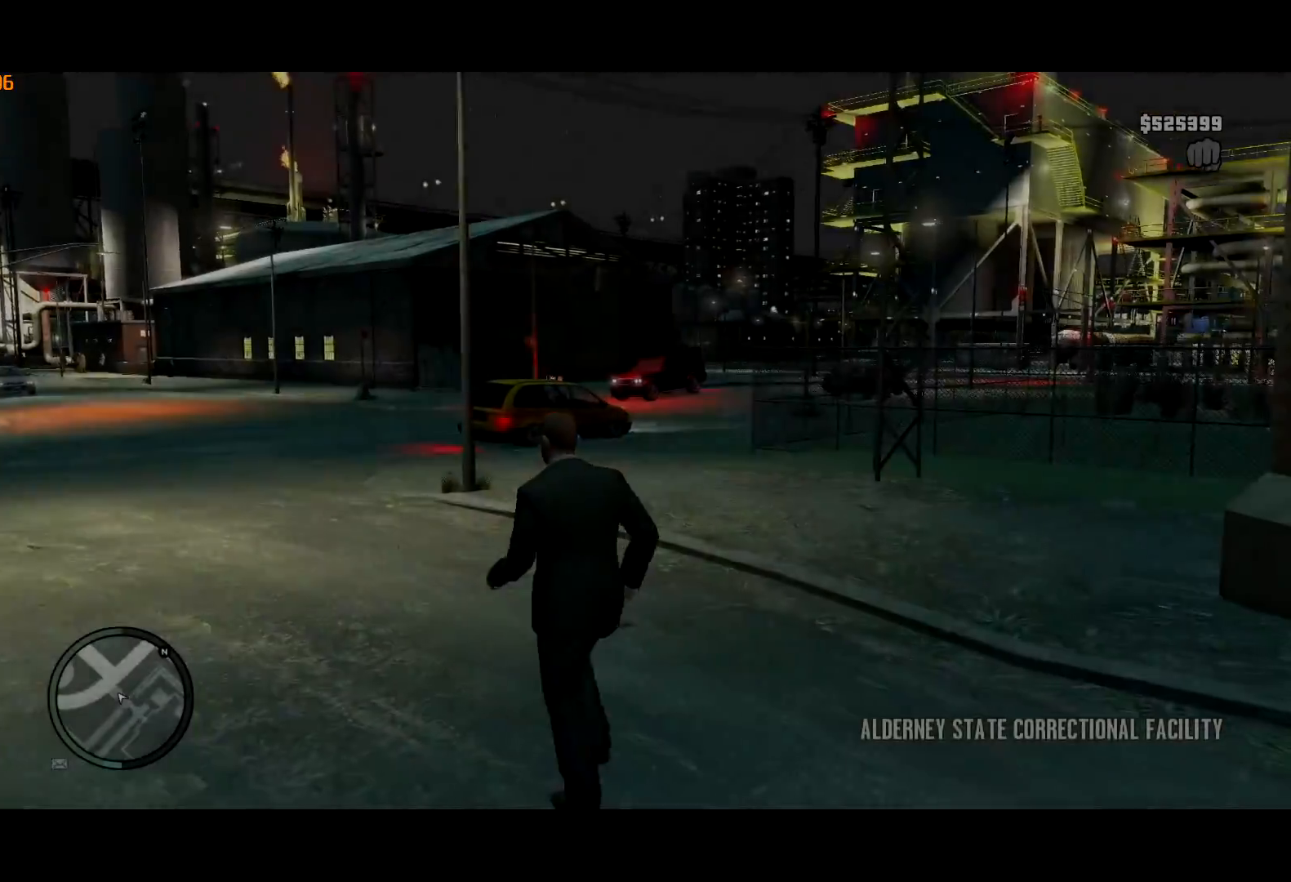
{"keys": ["a", "shift", "w"], "mouse": [], "events": [[200, "a", "down"]]}